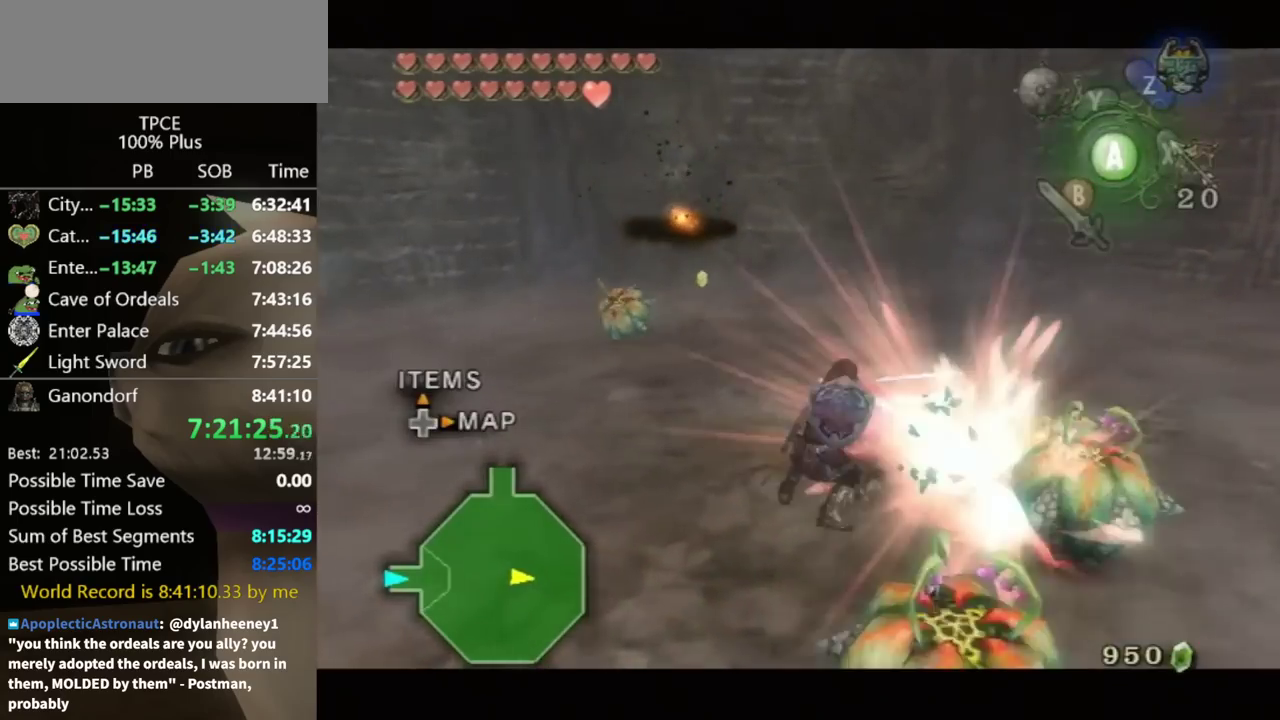
Gameplay with a controller (Nintendo layout); each line is a JSON object with the inputs held at the frame after it. "events" lists button and stick changes between this image and that frame as [ms after this image, input, new state], when the widget could be followed in between. Not read: L3 R3 Z.
{"buttons": [], "left_stick": "center", "right_stick": "center", "events": [[233, "L1", "up"]]}
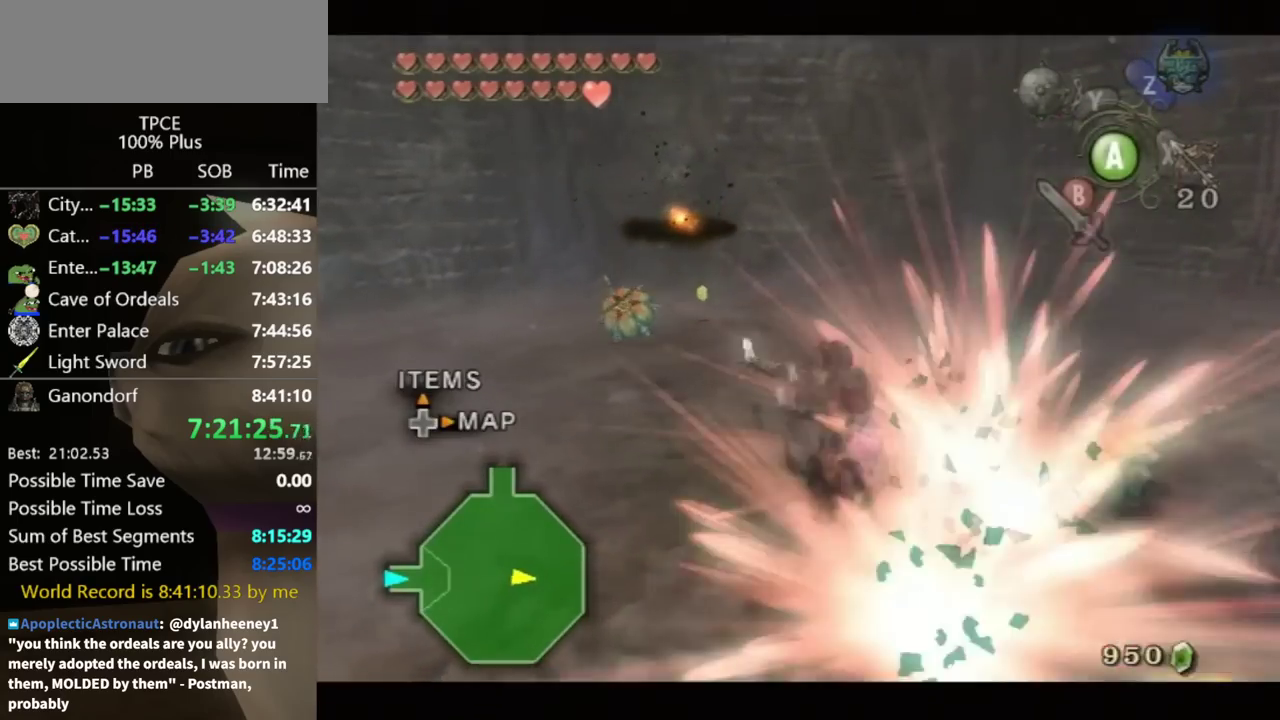
{"buttons": [], "left_stick": "center", "right_stick": "center", "events": []}
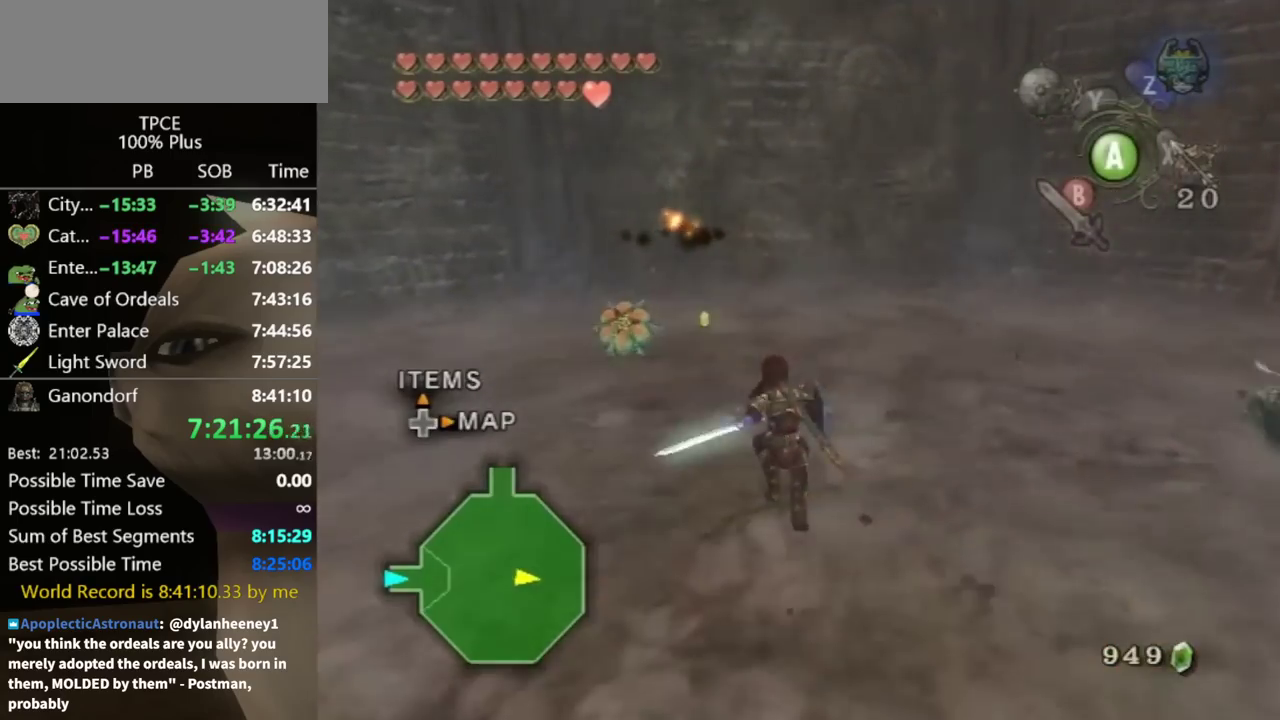
{"buttons": [], "left_stick": "up-left", "right_stick": "center", "events": [[67, "left_stick", "up-left"]]}
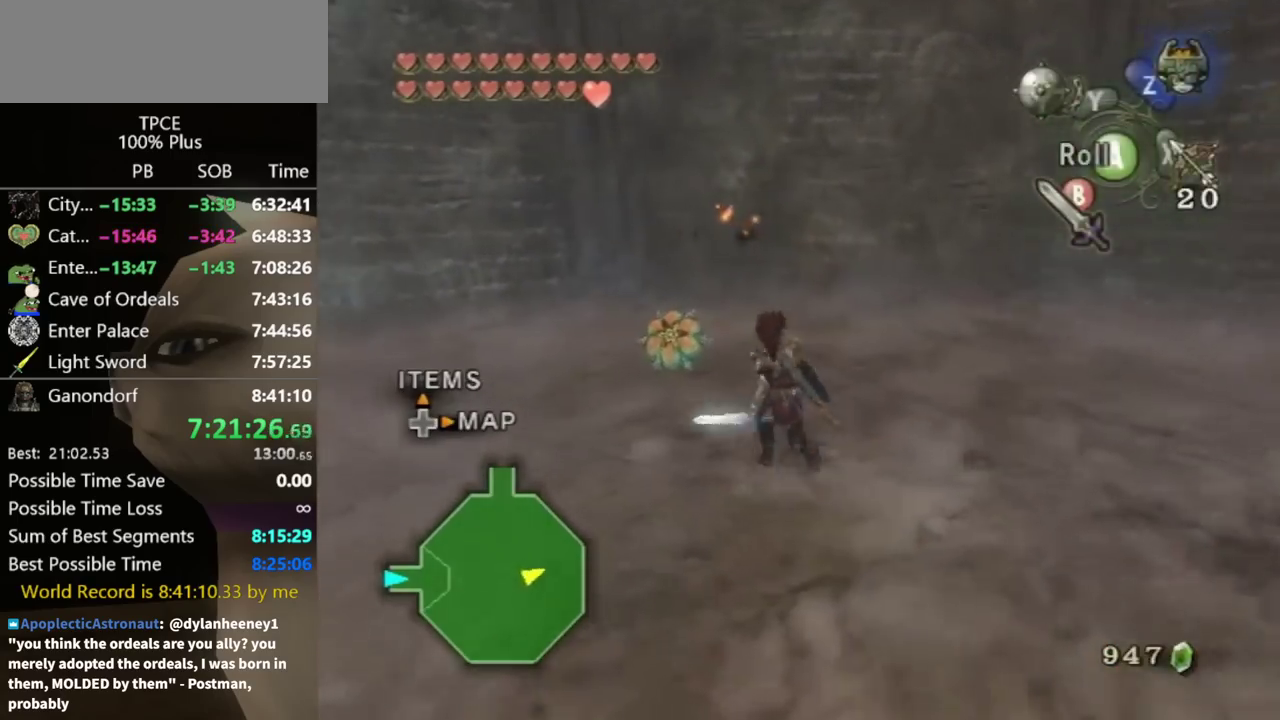
{"buttons": [], "left_stick": "up", "right_stick": "center", "events": [[33, "left_stick", "up"], [67, "A", "down"], [133, "A", "up"], [233, "left_stick", "up-left"], [300, "left_stick", "up"]]}
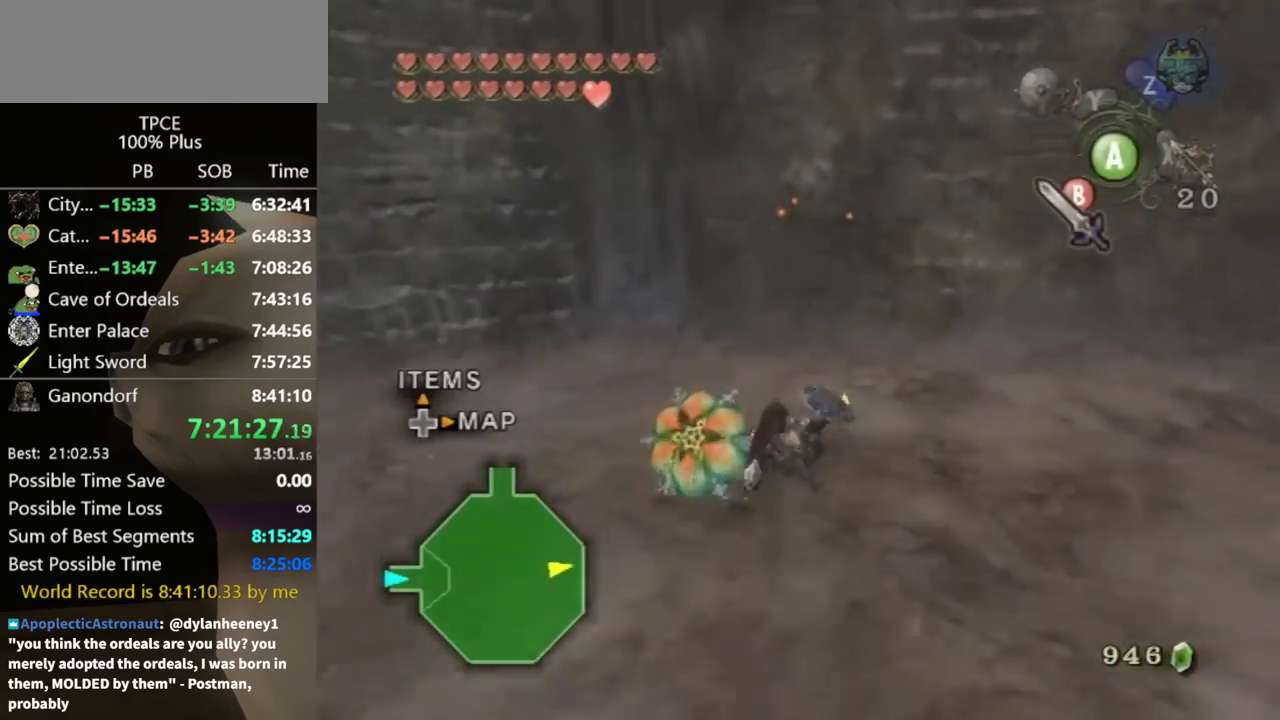
{"buttons": [], "left_stick": "down-right", "right_stick": "left", "events": [[167, "left_stick", "up-right"], [233, "right_stick", "left"], [267, "left_stick", "down-right"]]}
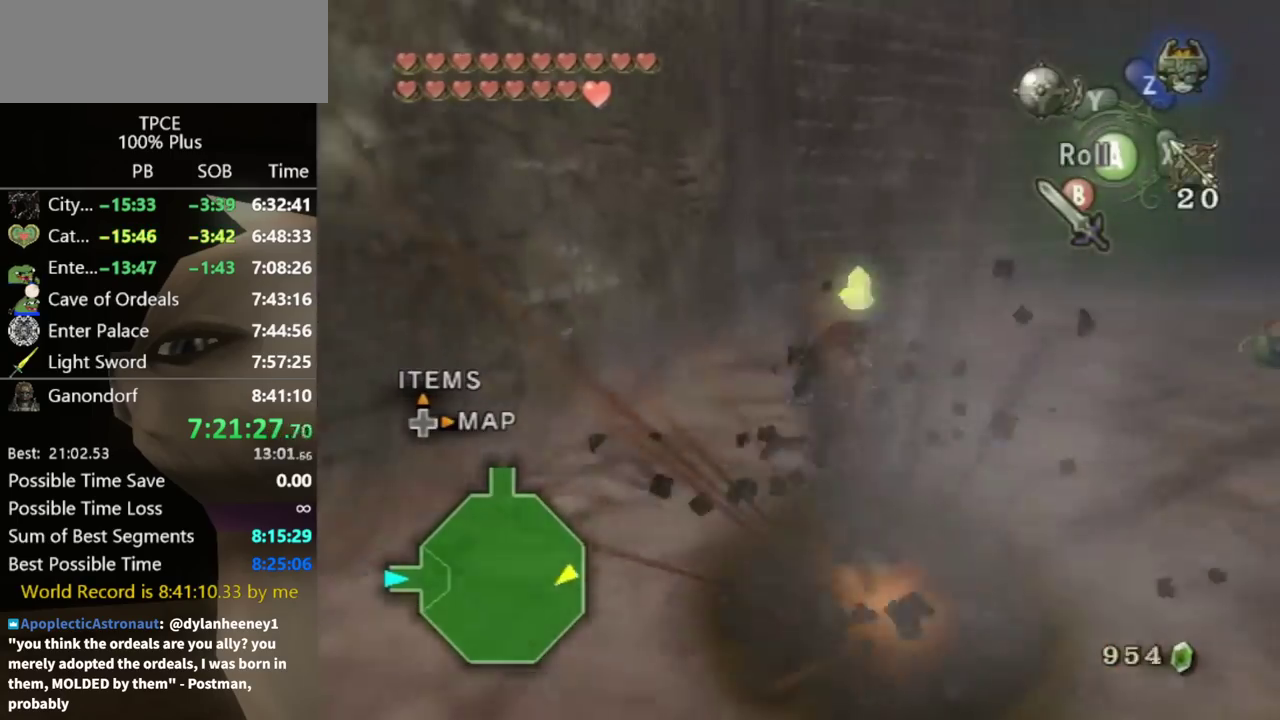
{"buttons": [], "left_stick": "down", "right_stick": "center", "events": [[33, "left_stick", "right"], [167, "left_stick", "down-right"], [233, "left_stick", "down"], [367, "right_stick", "center"]]}
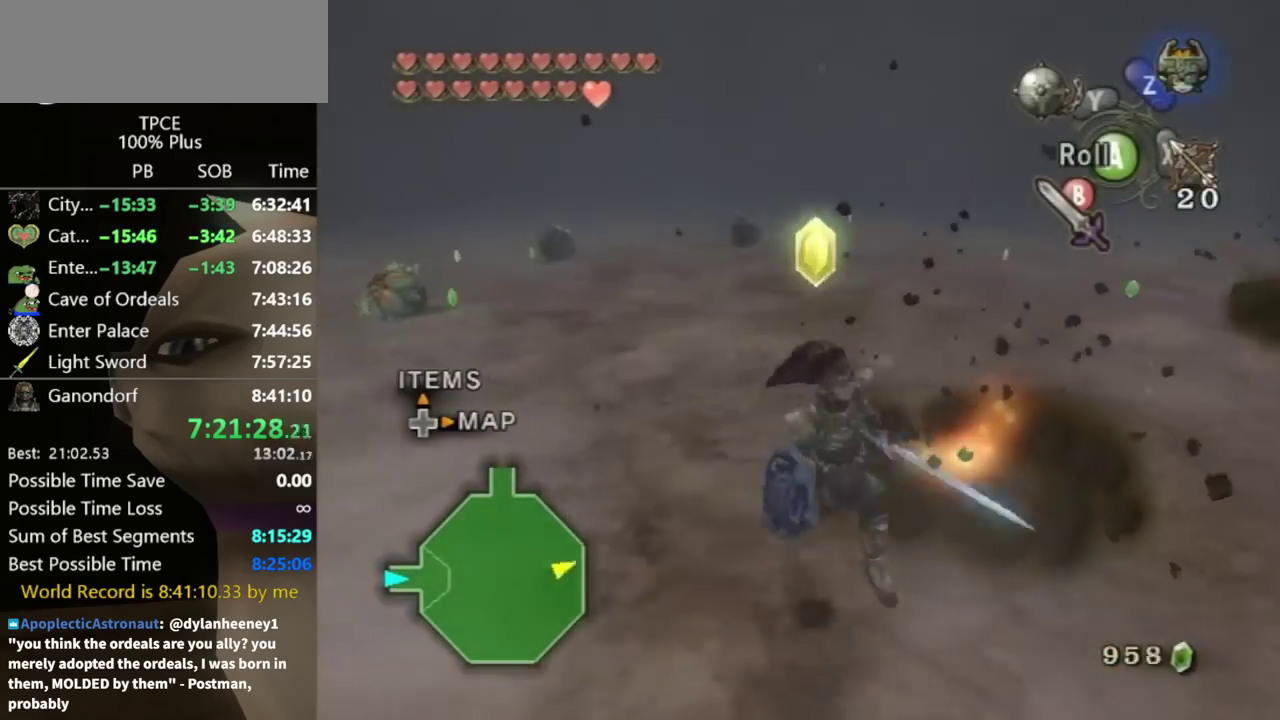
{"buttons": [], "left_stick": "up", "right_stick": "center", "events": [[33, "left_stick", "down-left"], [167, "left_stick", "up-left"], [333, "A", "down"], [367, "left_stick", "up"], [500, "A", "up"]]}
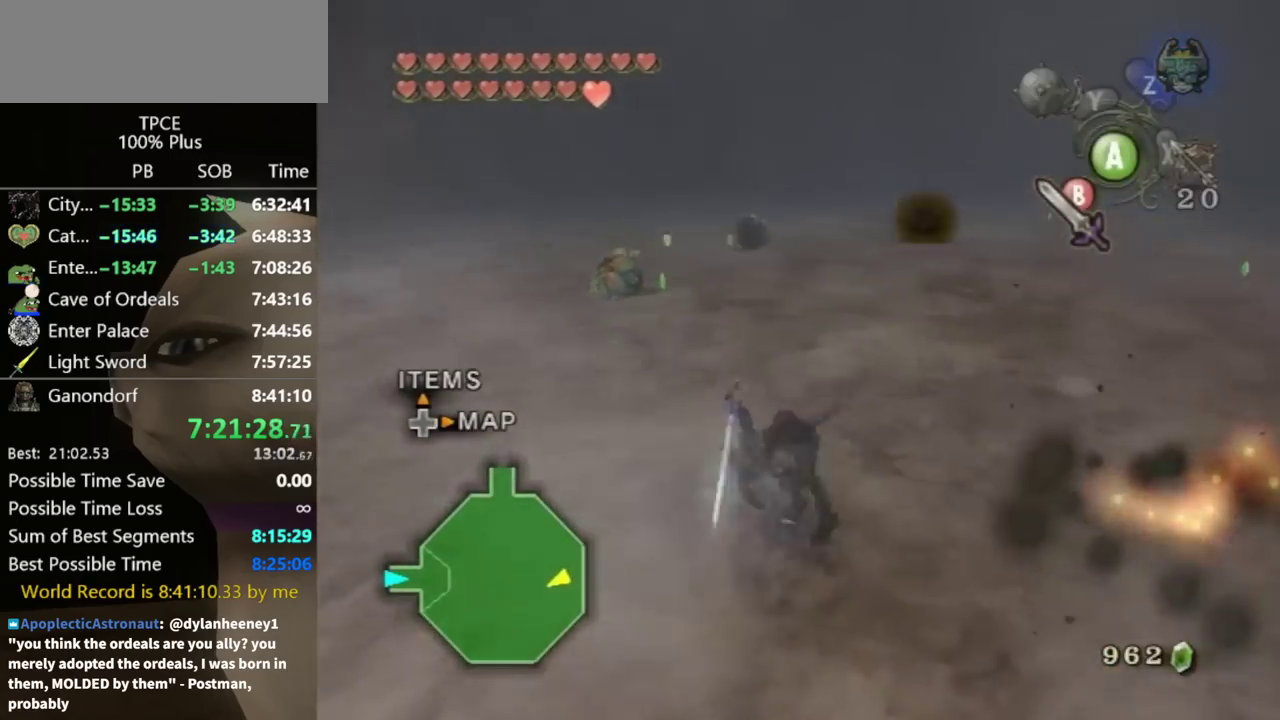
{"buttons": [], "left_stick": "up", "right_stick": "center", "events": [[133, "left_stick", "up-left"], [467, "left_stick", "up"]]}
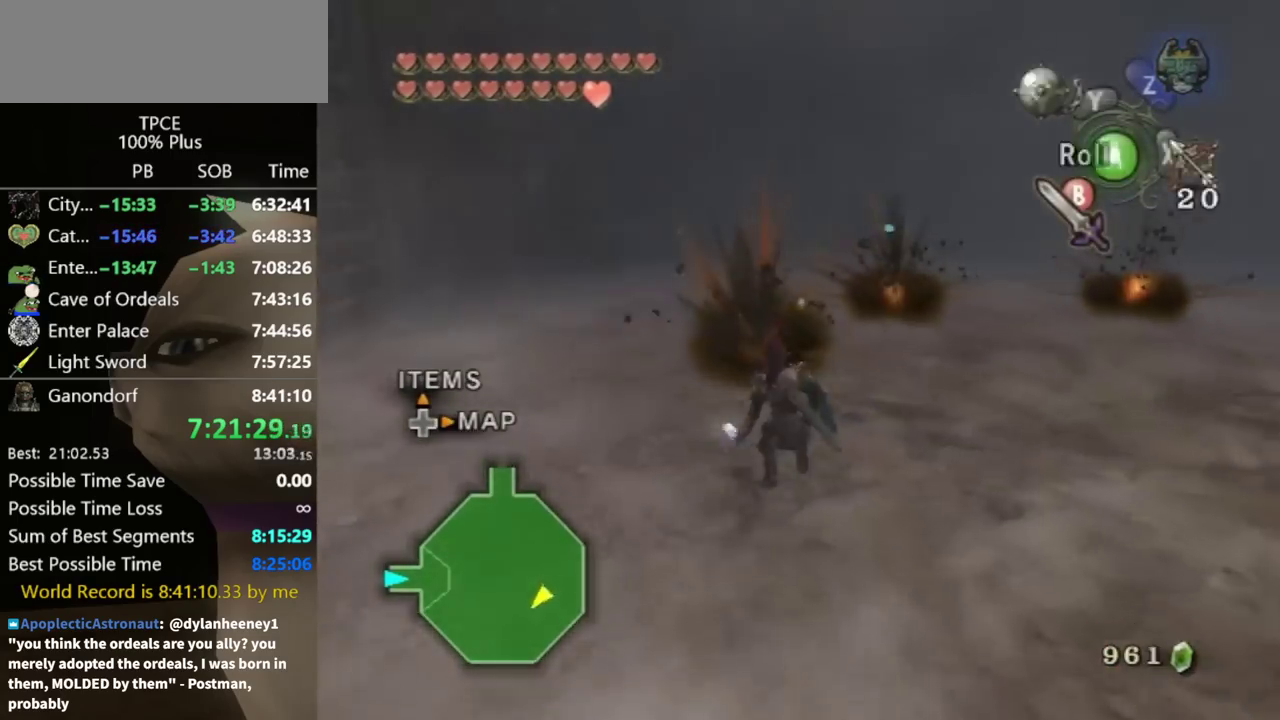
{"buttons": [], "left_stick": "up", "right_stick": "center", "events": [[100, "A", "down"], [167, "A", "up"]]}
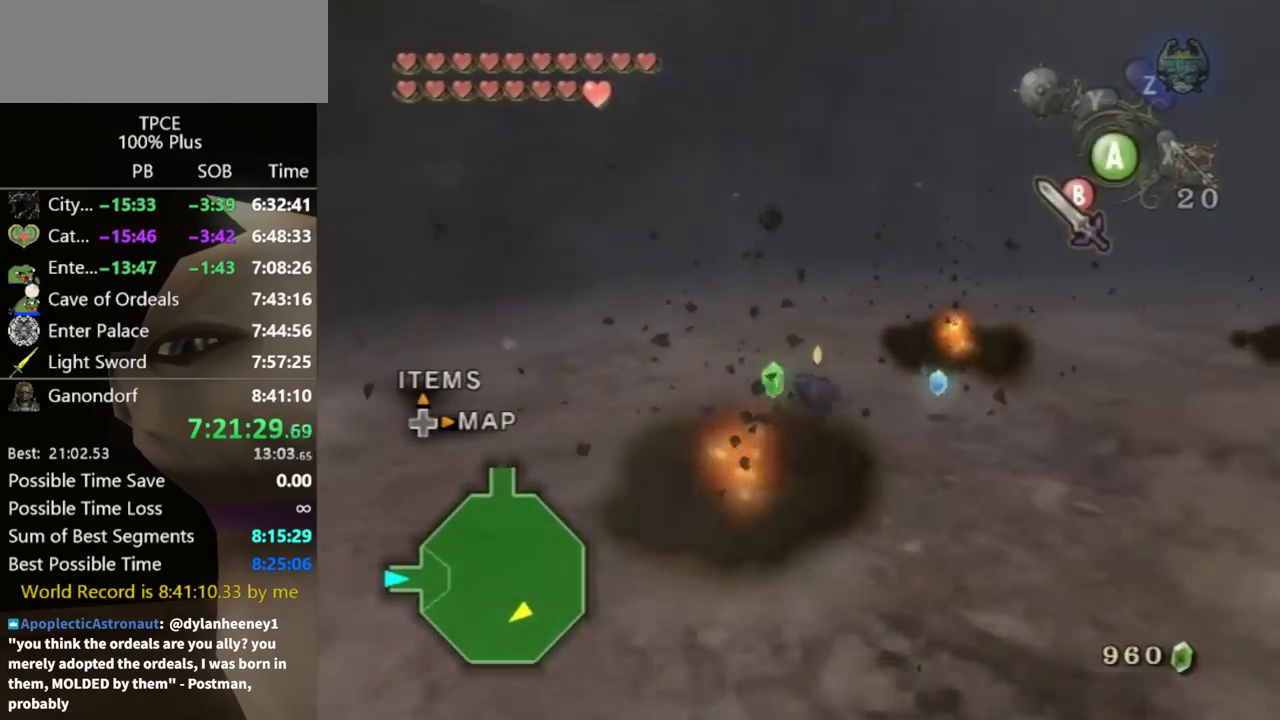
{"buttons": [], "left_stick": "up", "right_stick": "left", "events": [[433, "right_stick", "left"]]}
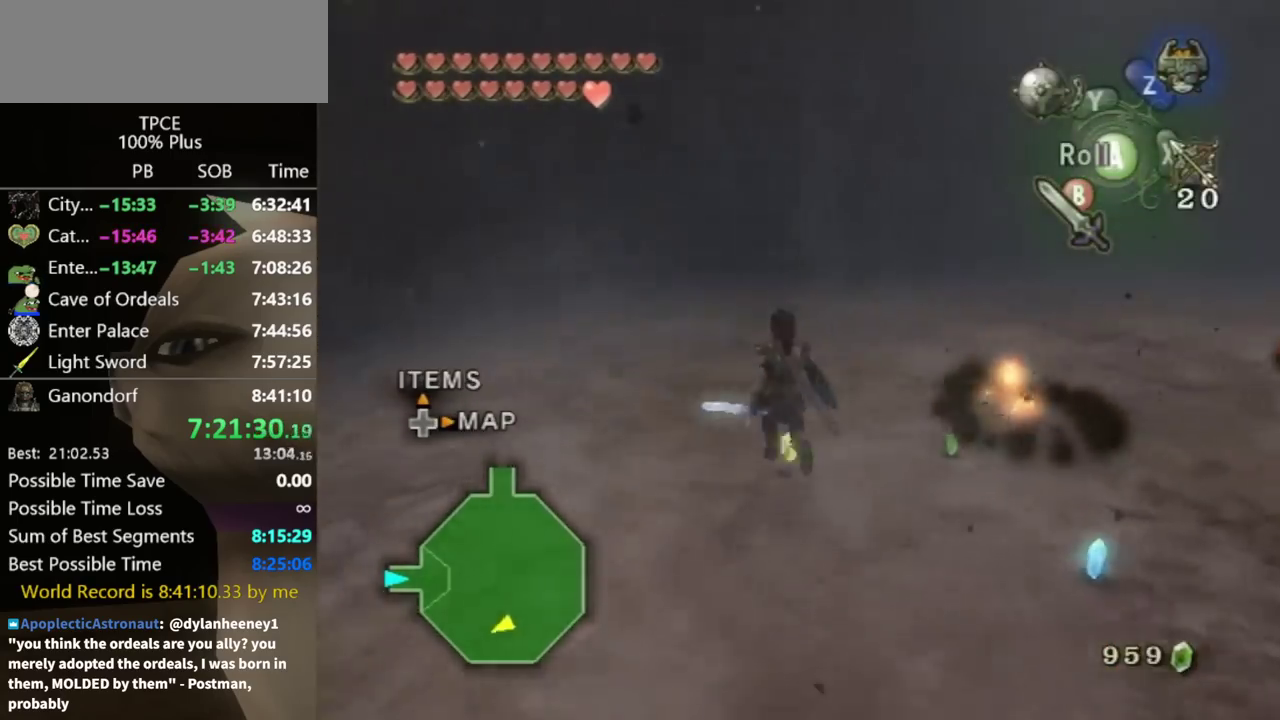
{"buttons": [], "left_stick": "right", "right_stick": "center", "events": [[67, "left_stick", "up-right"], [167, "left_stick", "down-right"], [267, "right_stick", "center"], [500, "left_stick", "right"]]}
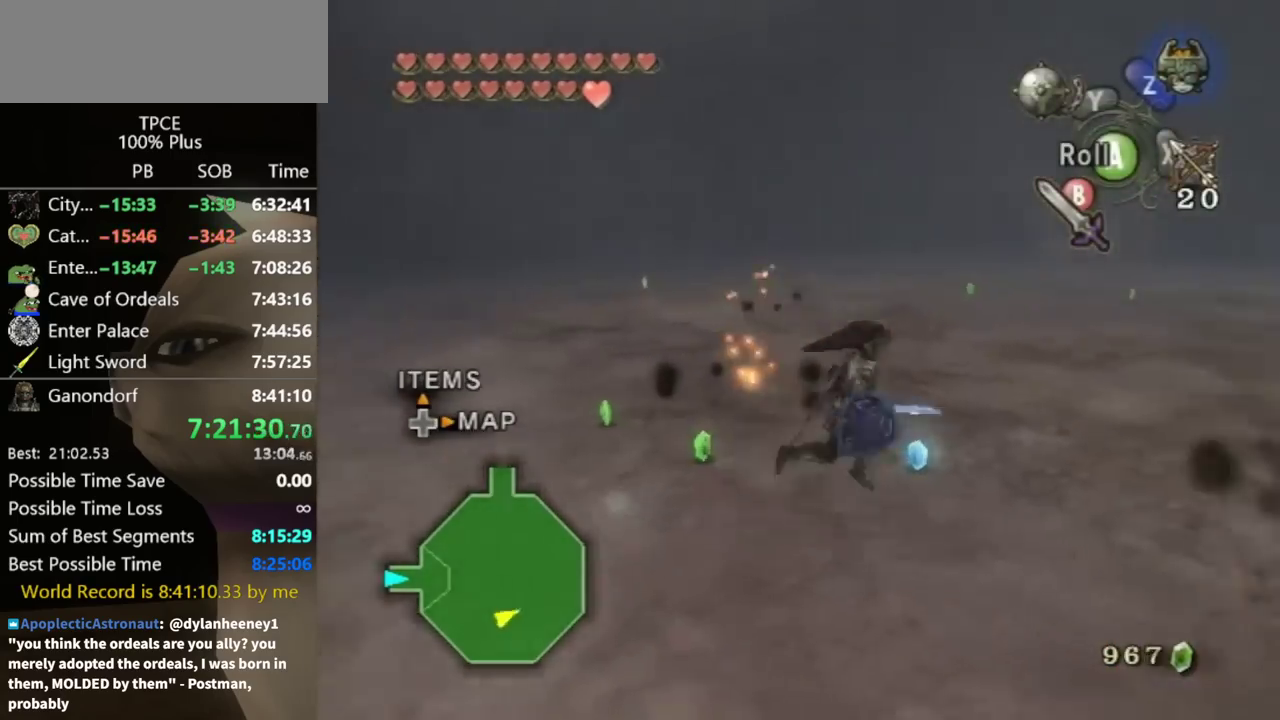
{"buttons": ["A"], "left_stick": "up-left", "right_stick": "center", "events": [[133, "left_stick", "up-left"], [200, "left_stick", "left"], [233, "right_stick", "right"], [267, "left_stick", "up-left"], [367, "right_stick", "center"], [500, "A", "down"]]}
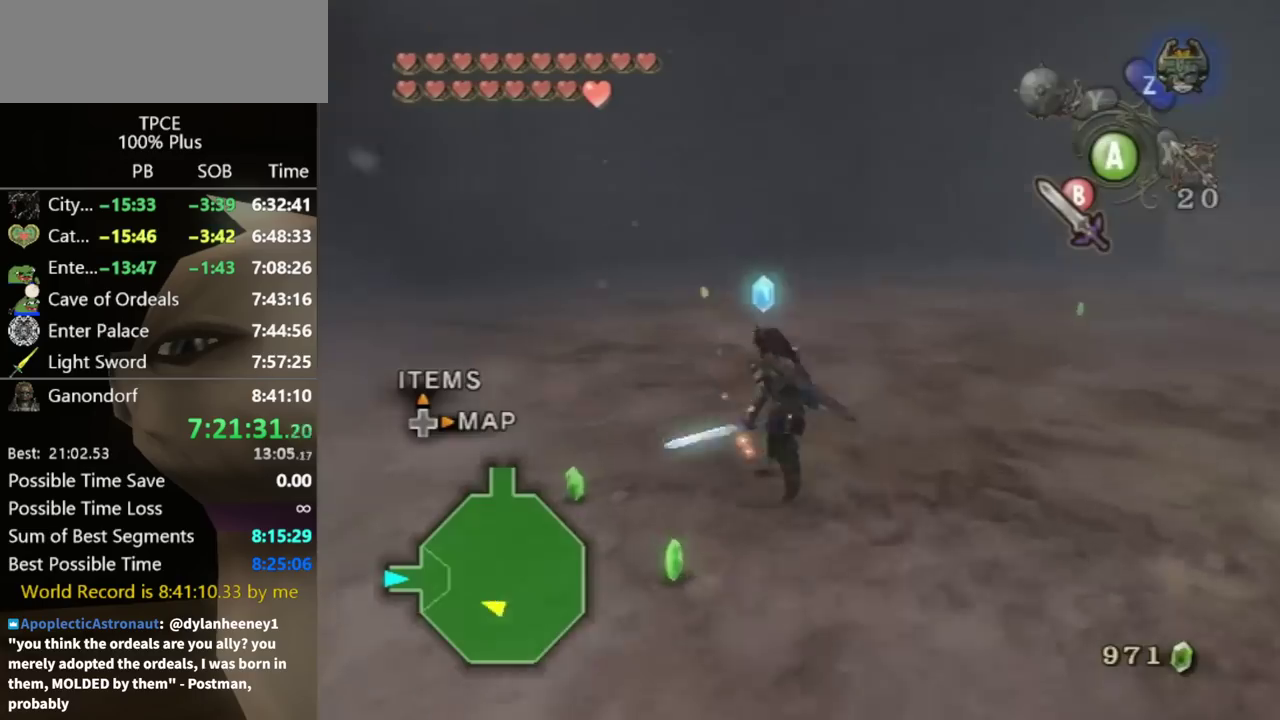
{"buttons": [], "left_stick": "up", "right_stick": "center", "events": [[33, "left_stick", "up"], [100, "A", "up"]]}
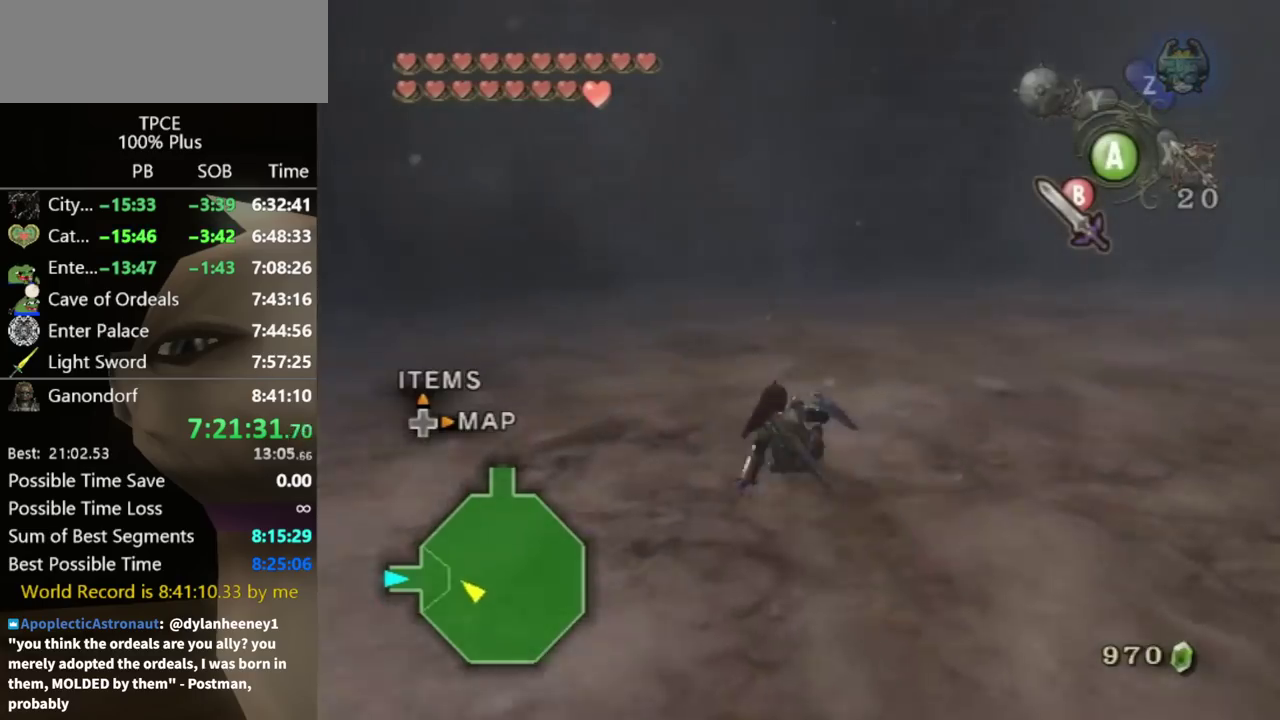
{"buttons": [], "left_stick": "up", "right_stick": "center", "events": []}
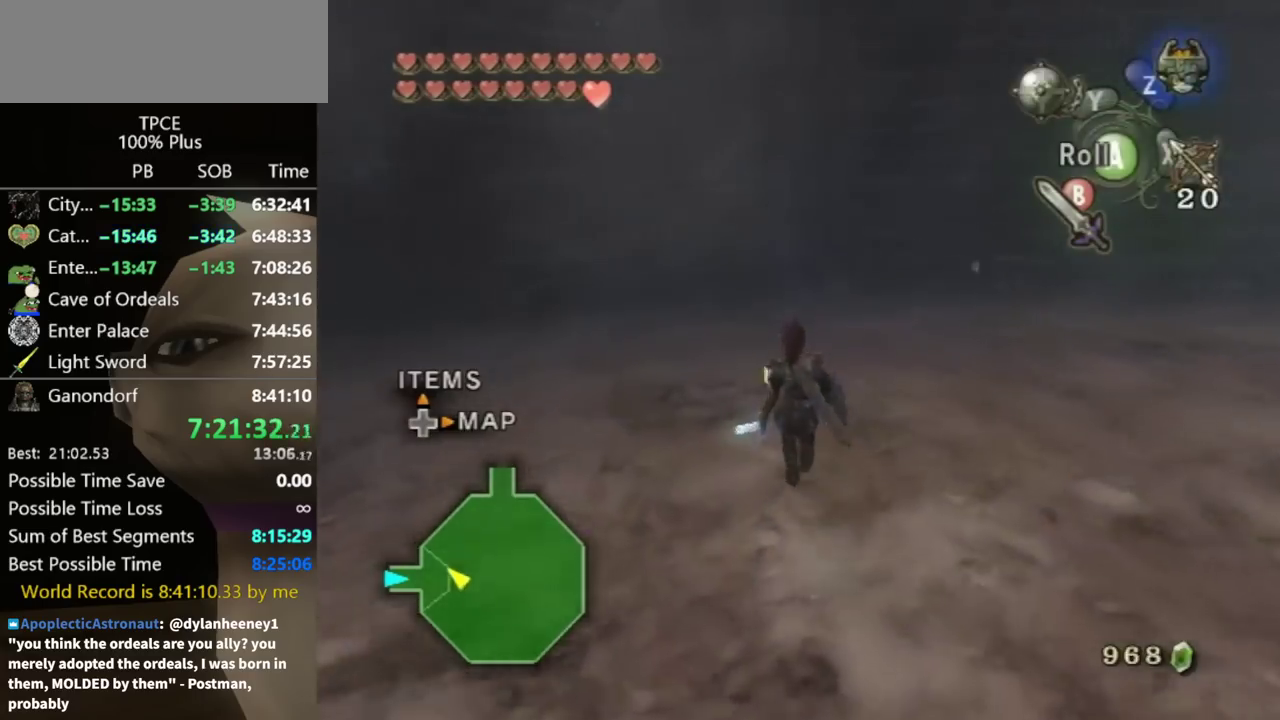
{"buttons": ["A"], "left_stick": "right", "right_stick": "center", "events": [[67, "B", "down"], [200, "B", "up"], [433, "left_stick", "up-right"], [500, "A", "down"], [500, "left_stick", "right"]]}
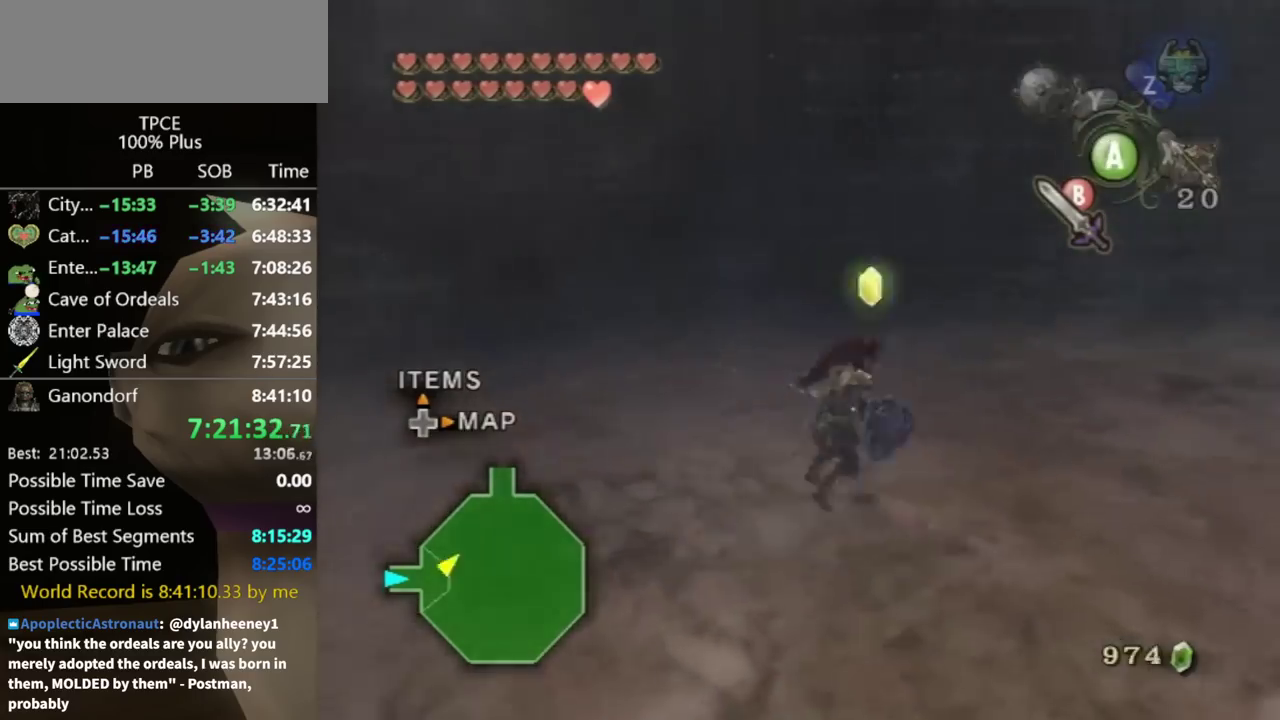
{"buttons": [], "left_stick": "up-right", "right_stick": "center", "events": [[67, "left_stick", "down-right"], [100, "A", "up"], [200, "left_stick", "right"], [200, "right_stick", "left"], [333, "left_stick", "up-right"], [367, "right_stick", "center"]]}
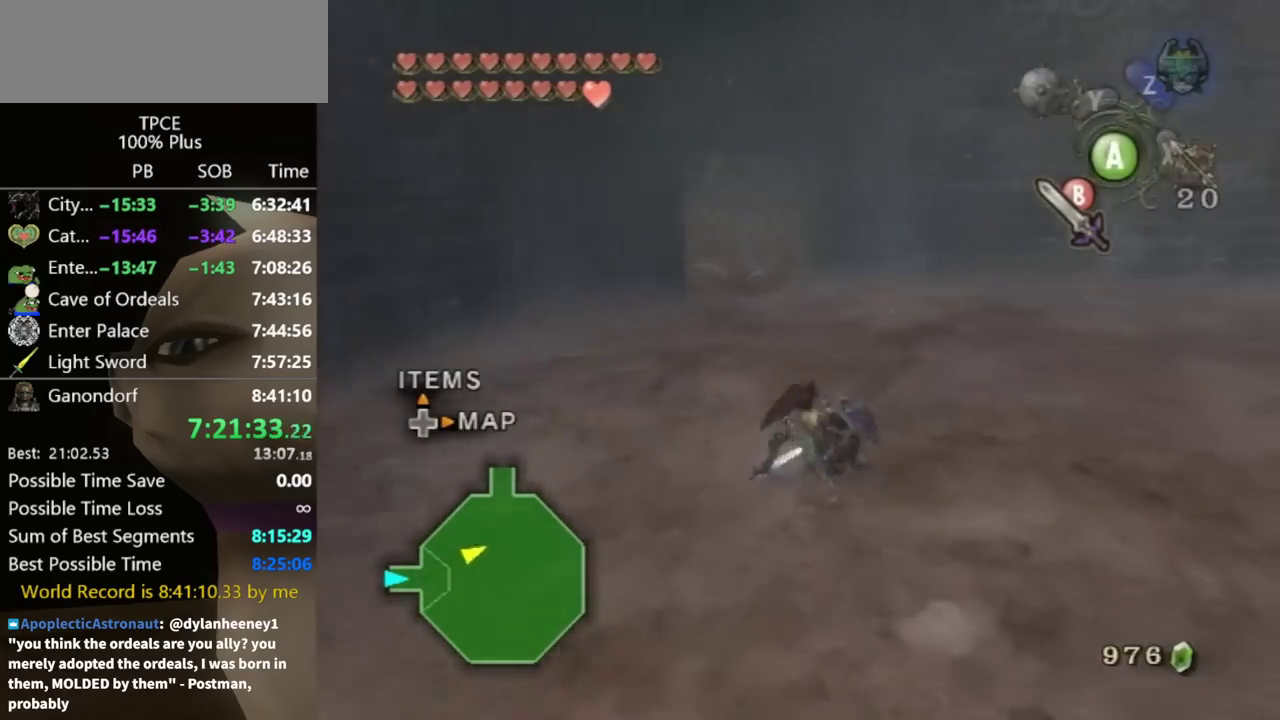
{"buttons": [], "left_stick": "up-left", "right_stick": "center", "events": [[33, "left_stick", "up"], [200, "left_stick", "up-right"], [233, "A", "down"], [300, "A", "up"], [500, "left_stick", "up-left"]]}
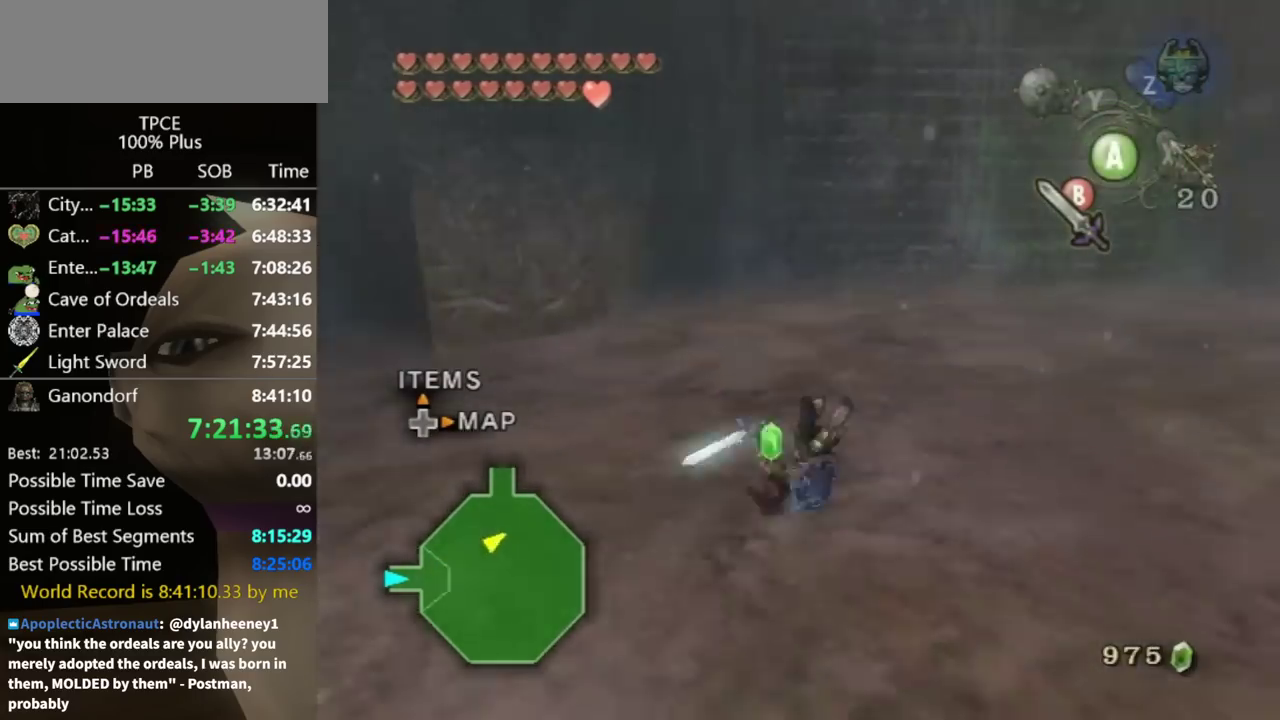
{"buttons": [], "left_stick": "up-right", "right_stick": "center", "events": [[100, "left_stick", "left"], [100, "right_stick", "right"], [267, "left_stick", "up-left"], [300, "right_stick", "center"], [467, "left_stick", "up-right"]]}
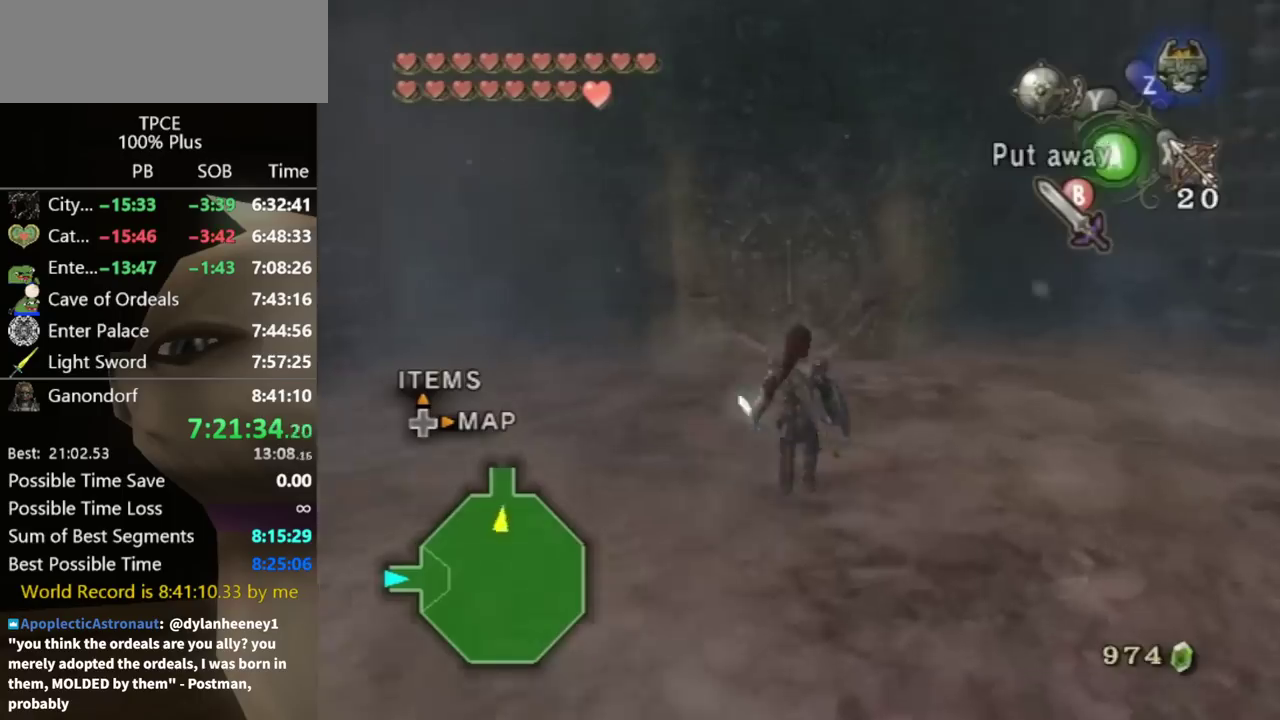
{"buttons": [], "left_stick": "up-right", "right_stick": "center", "events": [[67, "left_stick", "center"], [433, "left_stick", "up-right"]]}
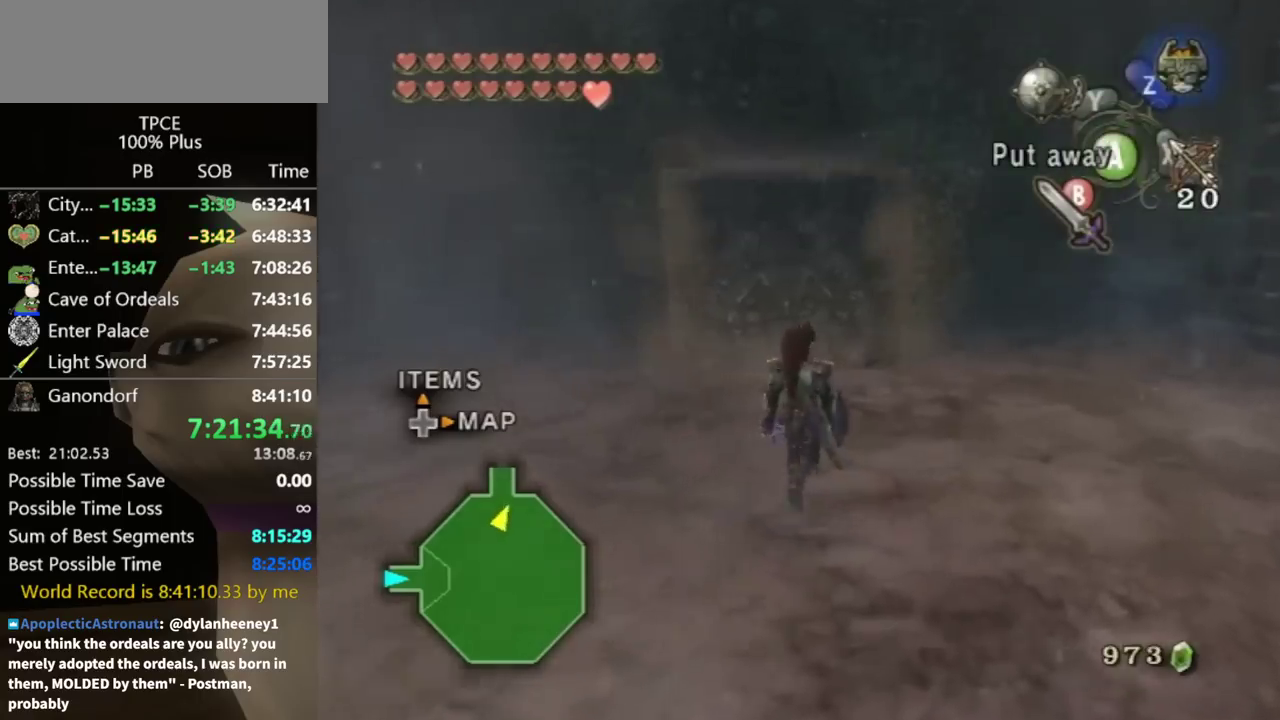
{"buttons": [], "left_stick": "up", "right_stick": "down-right", "events": [[333, "left_stick", "up"], [400, "right_stick", "down-right"]]}
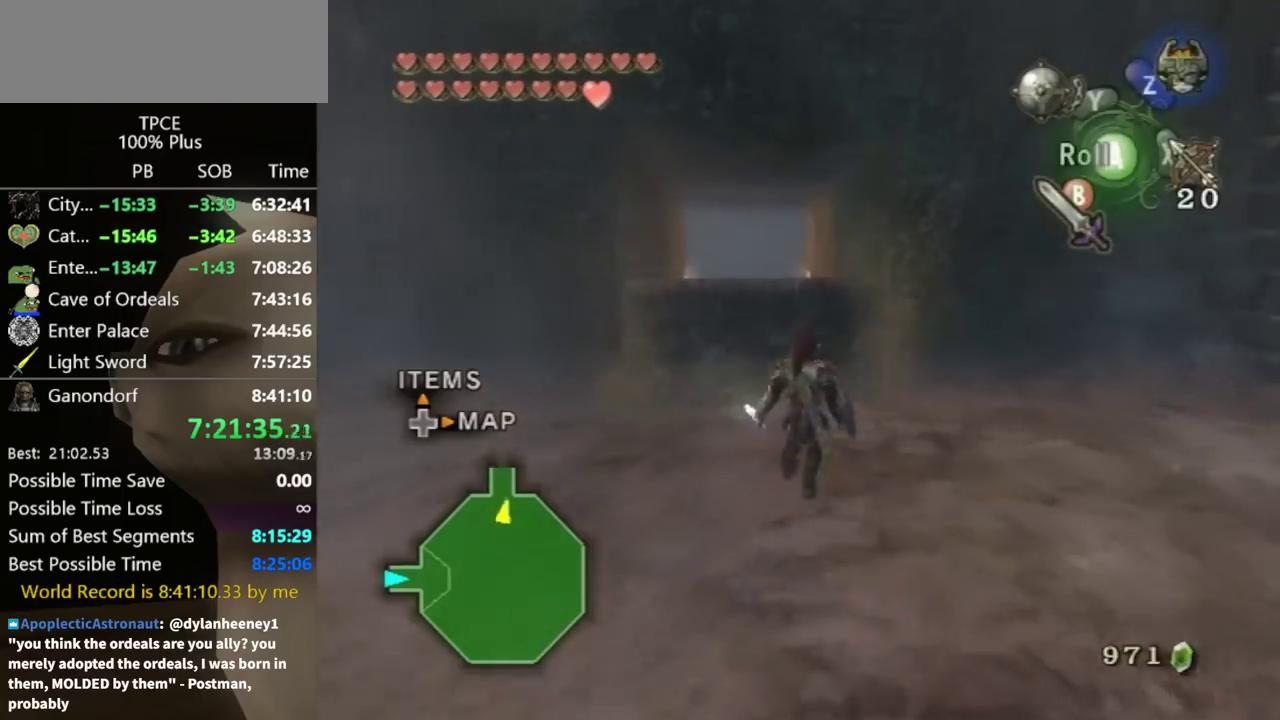
{"buttons": [], "left_stick": "up", "right_stick": "center", "events": [[33, "right_stick", "center"], [233, "left_stick", "up-left"], [467, "left_stick", "up"]]}
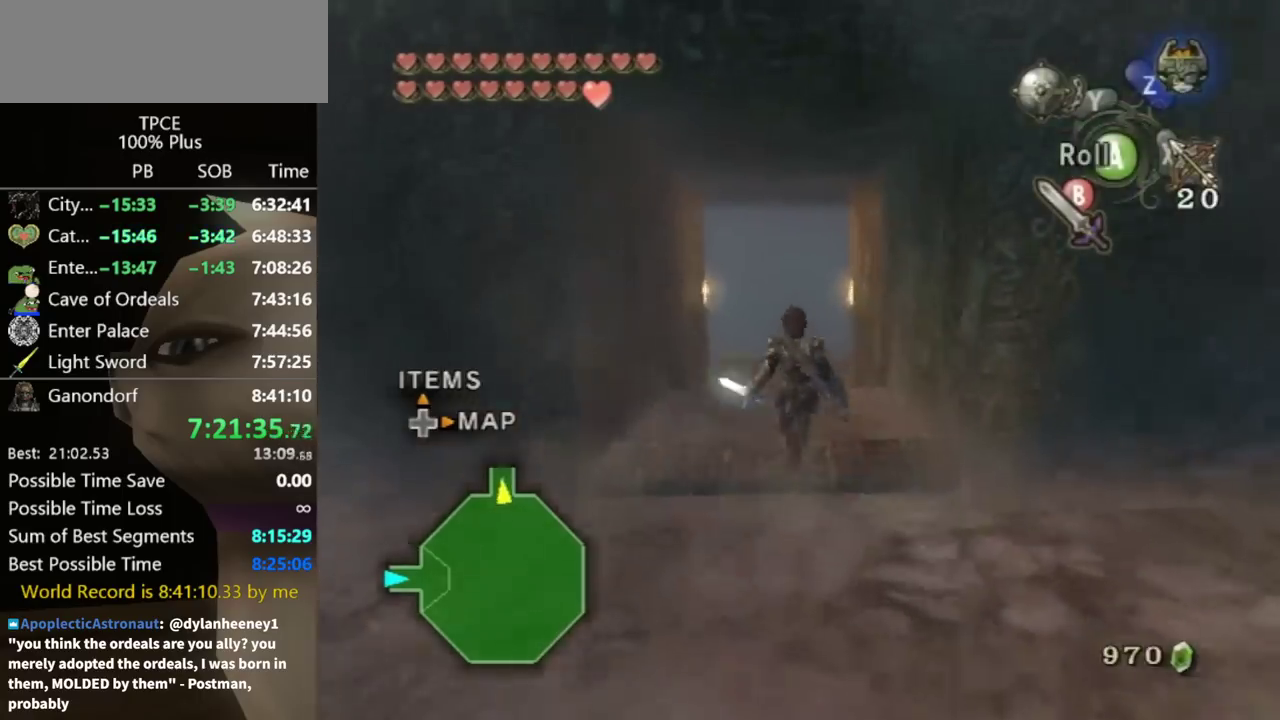
{"buttons": [], "left_stick": "up", "right_stick": "center", "events": [[33, "A", "down"], [100, "A", "up"]]}
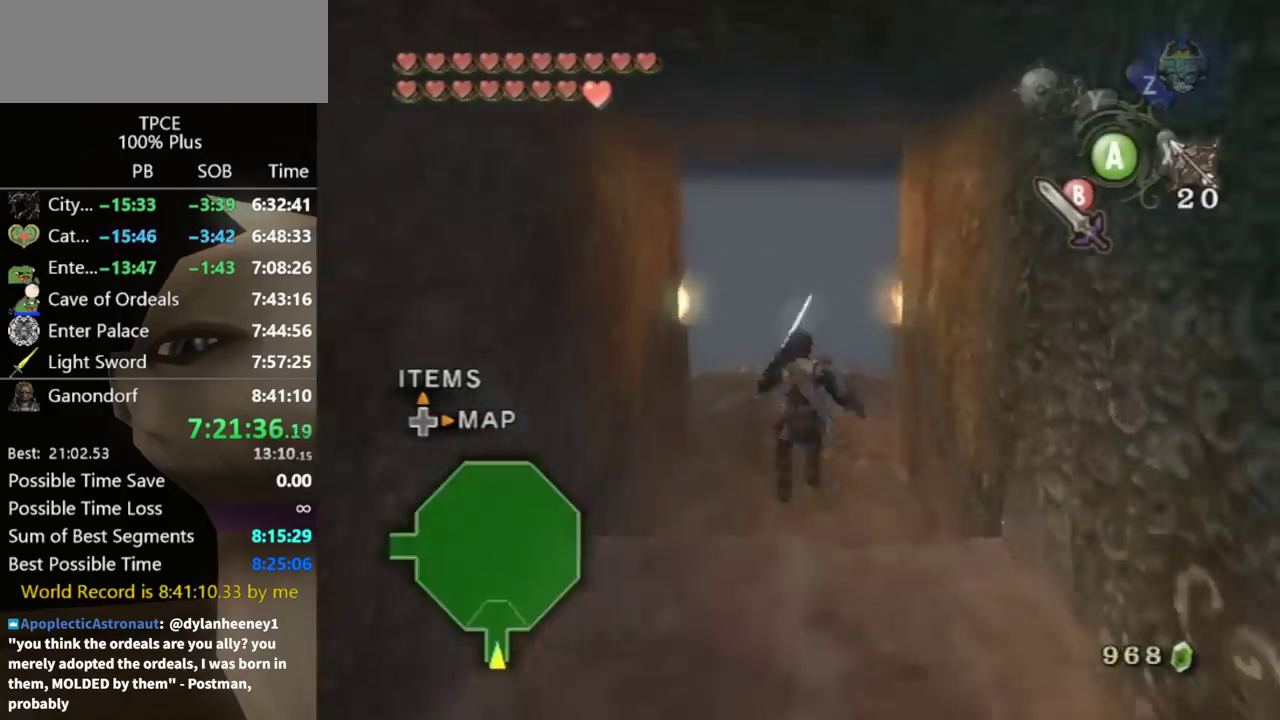
{"buttons": [], "left_stick": "up", "right_stick": "center", "events": []}
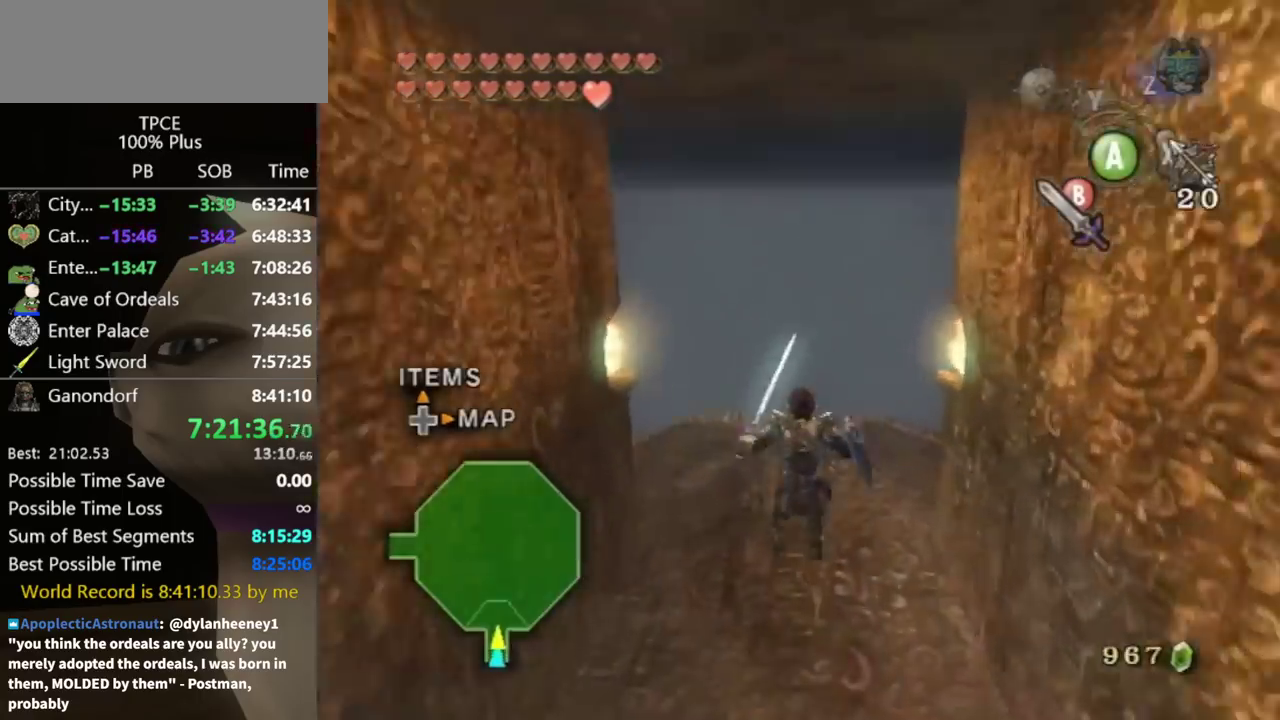
{"buttons": [], "left_stick": "up-right", "right_stick": "center", "events": [[200, "left_stick", "up-right"], [400, "A", "down"], [467, "A", "up"]]}
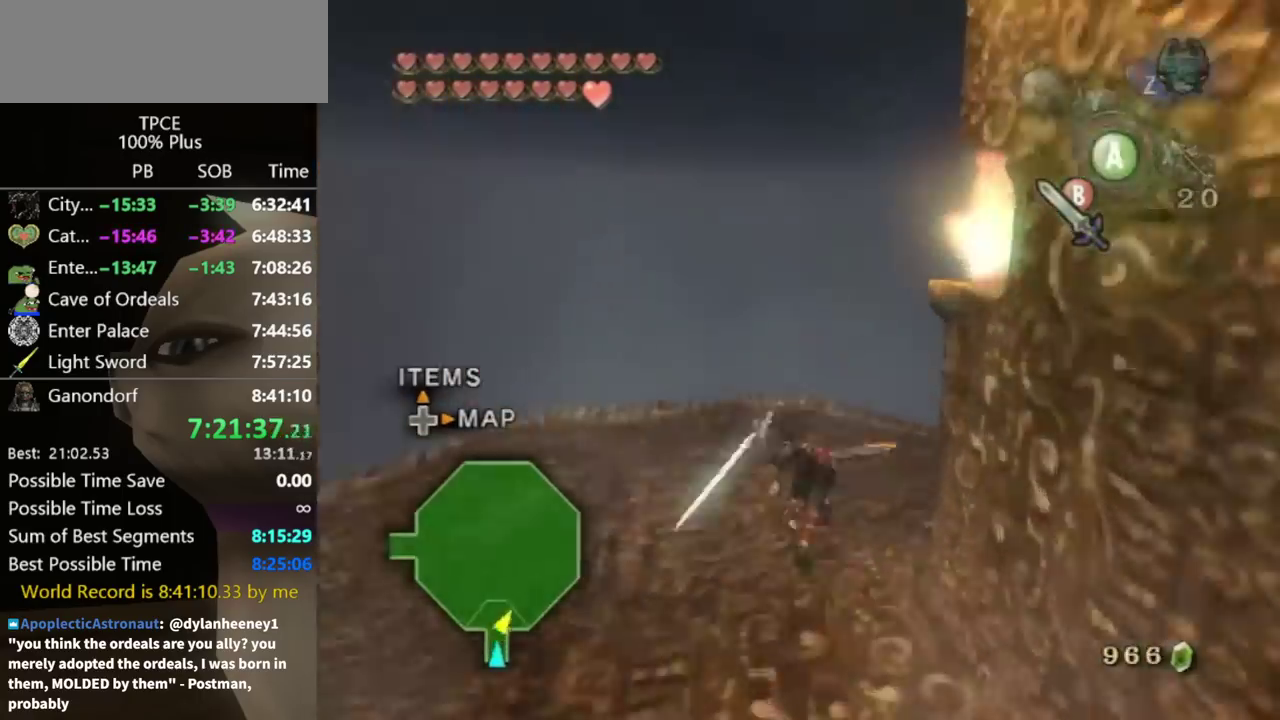
{"buttons": ["A"], "left_stick": "center", "right_stick": "center", "events": [[67, "left_stick", "up"], [133, "left_stick", "center"], [500, "A", "down"]]}